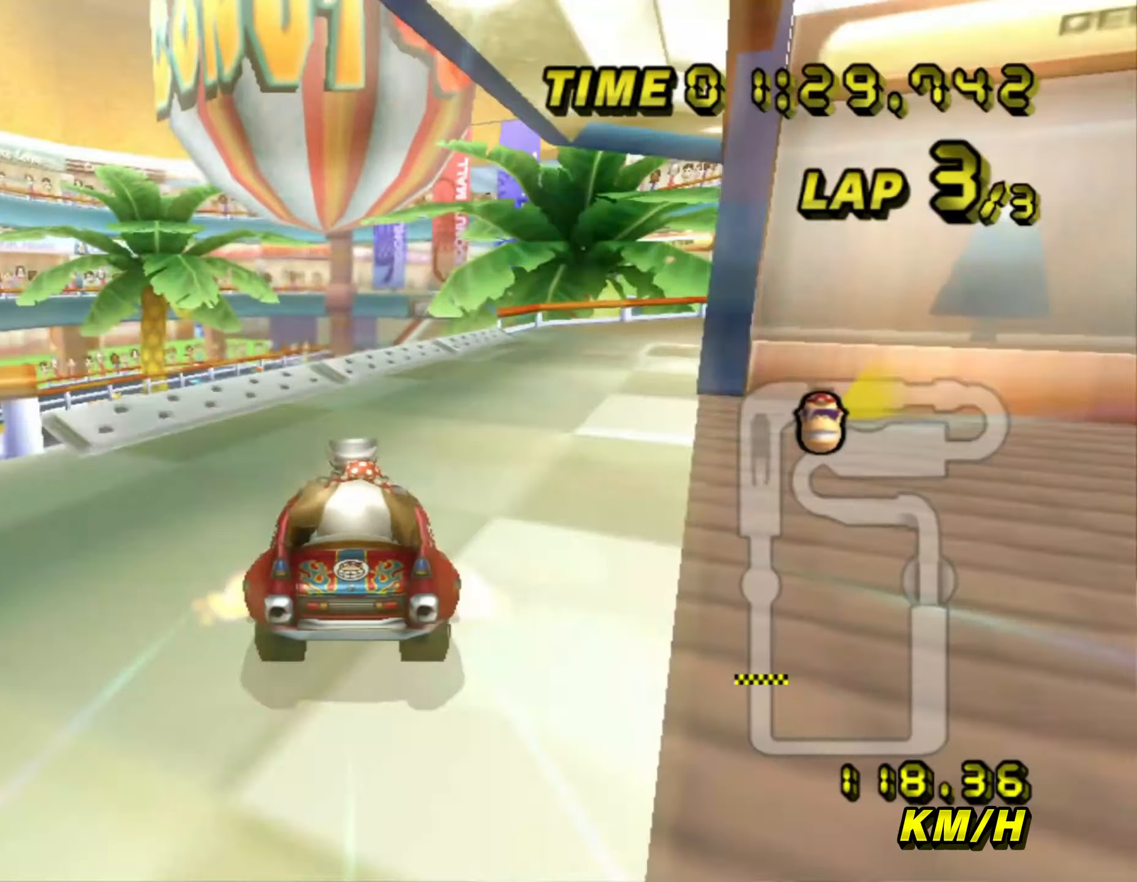
Gameplay with a controller (Nintendo layout); each line is a JSON object with the inputs held at the frame after it. "events" lists button and stick changes between this image and that frame as [ms after this image, input, new state], when the widget could be followed in between. Not read: B C_DOWN C_LEFT C_RIGHT C_UP L3 R3 Z.
{"buttons": ["A"], "left_stick": "up", "events": [[50, "R1", "up"], [117, "left_stick", "up"], [233, "DPAD_UP", "down"], [233, "left_stick", "right"], [250, "DPAD_UP", "up"], [400, "left_stick", "up"]]}
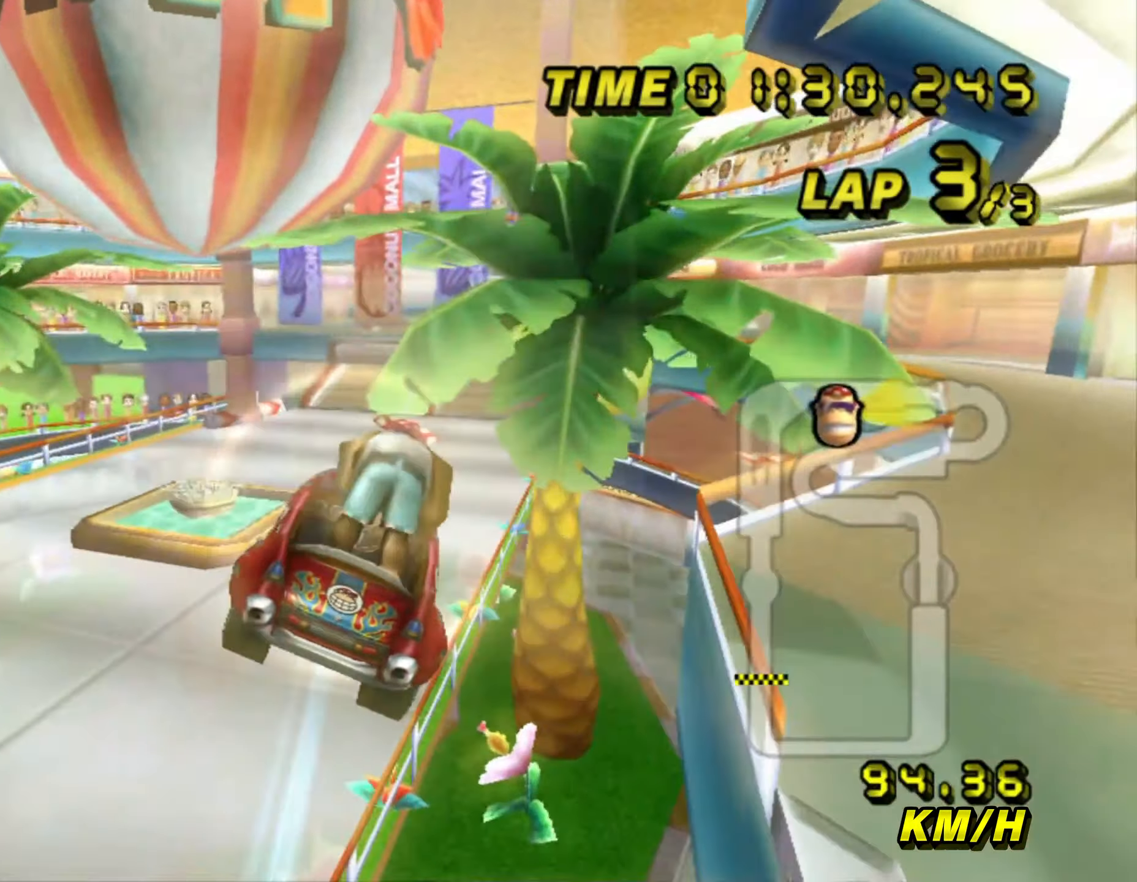
{"buttons": ["A", "R1"], "left_stick": "up", "events": [[317, "R1", "down"]]}
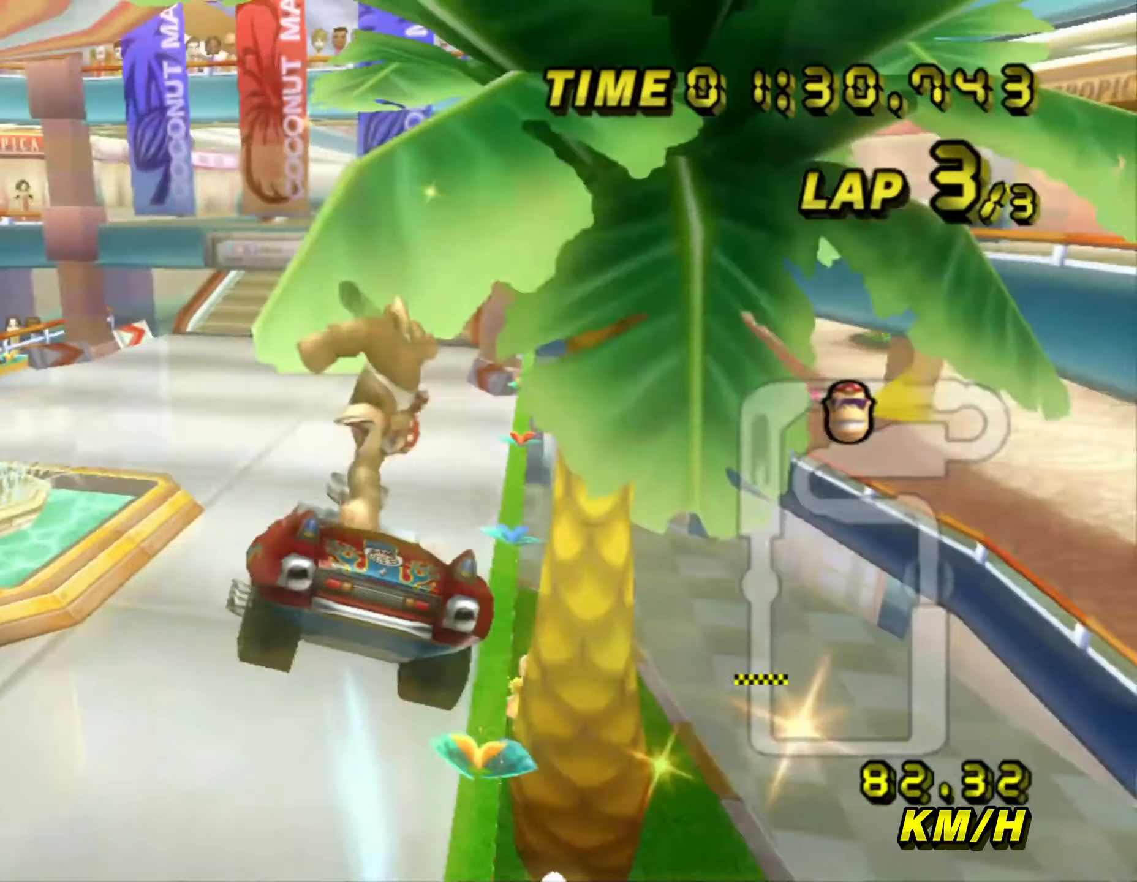
{"buttons": ["A", "R1"], "left_stick": "up-right", "events": [[350, "left_stick", "up-right"]]}
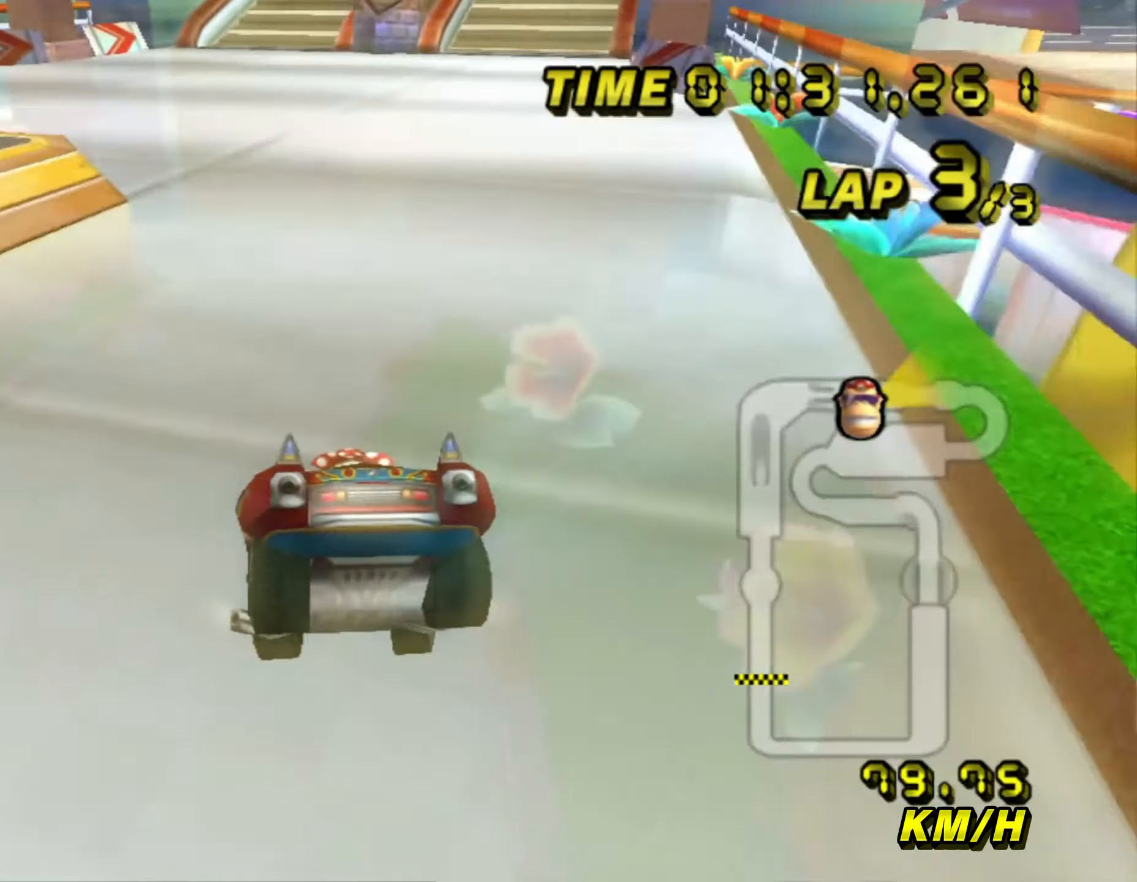
{"buttons": ["A", "R1"], "left_stick": "up-right", "events": [[217, "R1", "up"], [250, "R1", "down"]]}
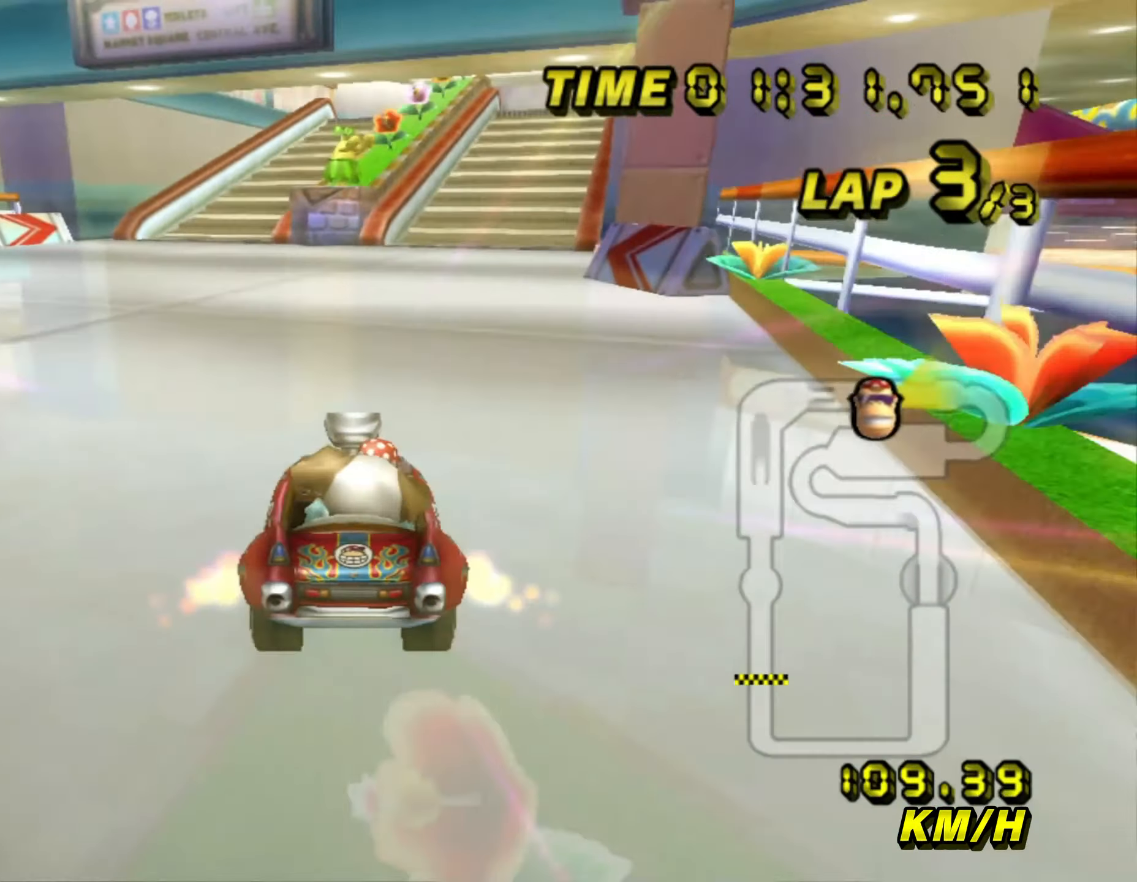
{"buttons": ["A", "R1"], "left_stick": "up-right", "events": [[83, "left_stick", "up"], [383, "left_stick", "up-right"]]}